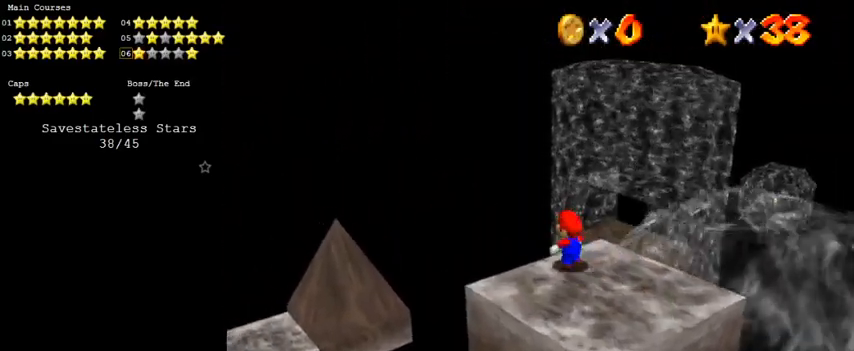
Gameplay with keyboard; each line is a JSON object with the keys held at the frame after it. "events" lists presses ("down") and releases ("up") of "a", "c", "ctrl", "d", "down", "left", "return", "right", "s", "shift", "up", "w", "x" and "y" between this image and that frame as [ms after this image, input, new state], when the widget could be followed in between. No other keys are recorded. Mouse input is not recorded.
{"keys": ["left", "up"], "events": [[33, "shift", "down"], [33, "y", "down"], [266, "shift", "up"], [266, "y", "up"]]}
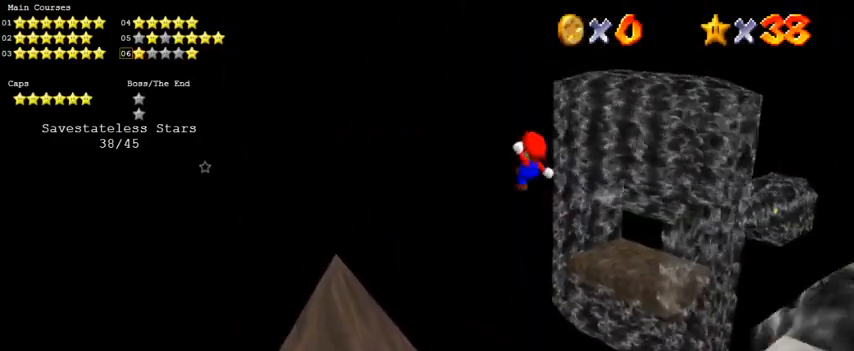
{"keys": ["left", "up"], "events": []}
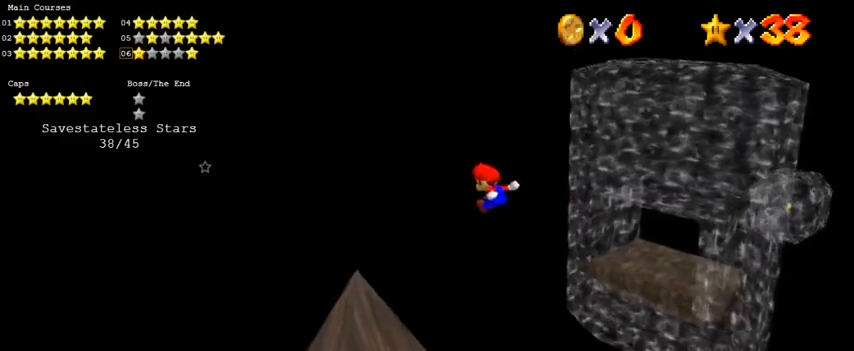
{"keys": ["left", "up"], "events": []}
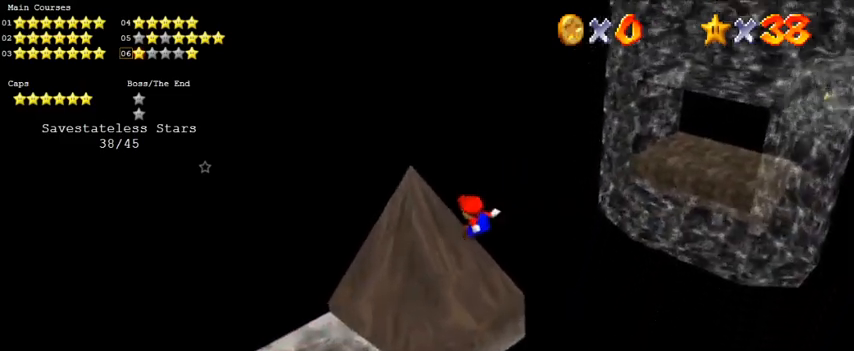
{"keys": ["a", "left"], "events": [[366, "a", "down"], [366, "up", "up"]]}
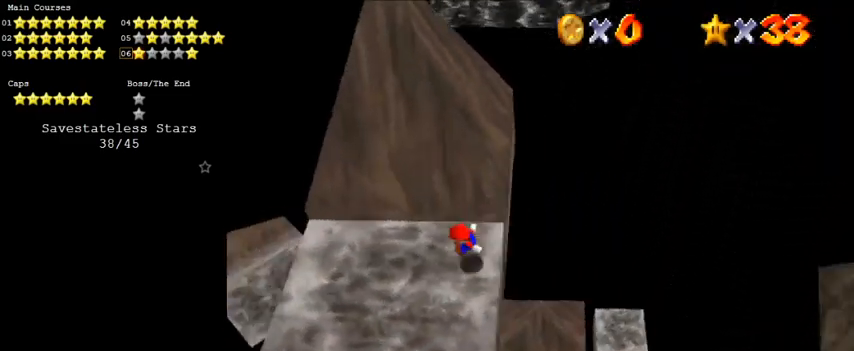
{"keys": ["down"], "events": [[33, "a", "up"], [66, "left", "up"], [300, "down", "down"]]}
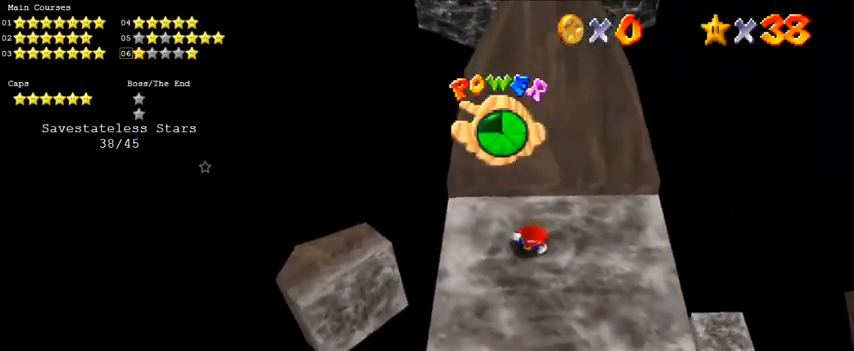
{"keys": [], "events": [[33, "right", "down"], [300, "down", "up"], [300, "right", "up"]]}
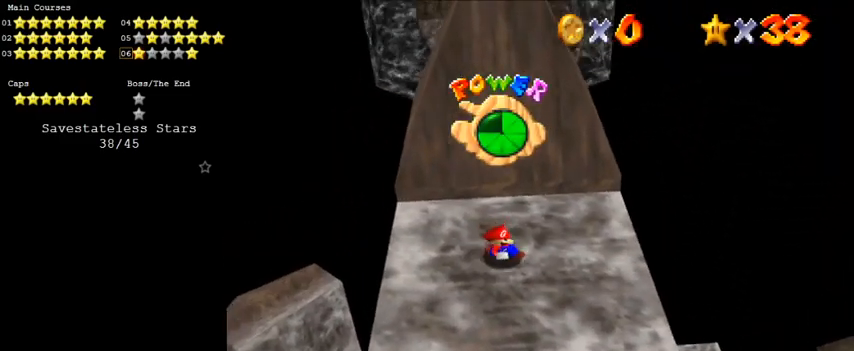
{"keys": ["down", "right", "shift"], "events": [[166, "up", "down"], [266, "up", "up"], [366, "shift", "down"], [400, "down", "down"], [466, "right", "down"]]}
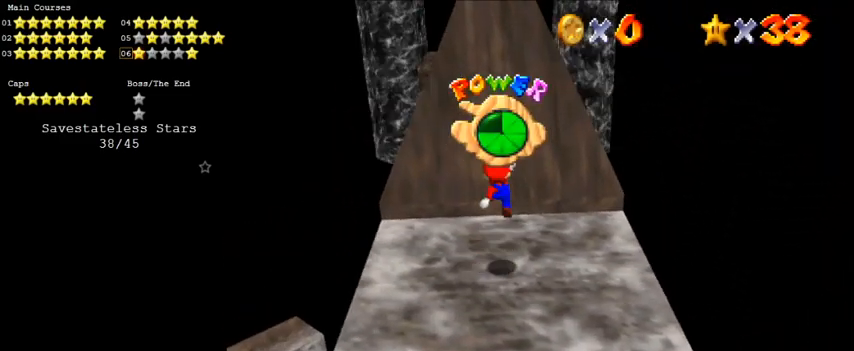
{"keys": ["a", "down"], "events": [[100, "right", "up"], [333, "shift", "up"], [500, "a", "down"]]}
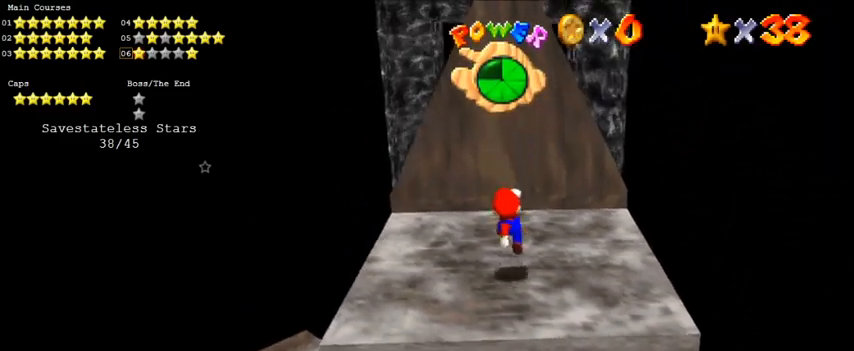
{"keys": [], "events": [[66, "down", "up"], [100, "a", "up"], [200, "a", "down"], [300, "a", "up"]]}
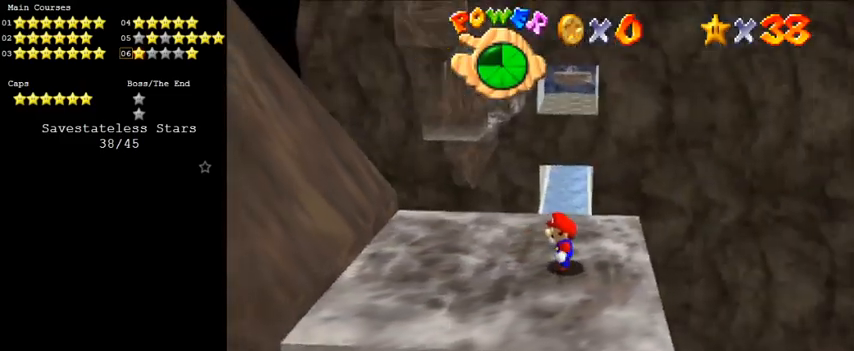
{"keys": ["left"], "events": [[33, "left", "down"], [166, "shift", "down"], [200, "shift", "up"]]}
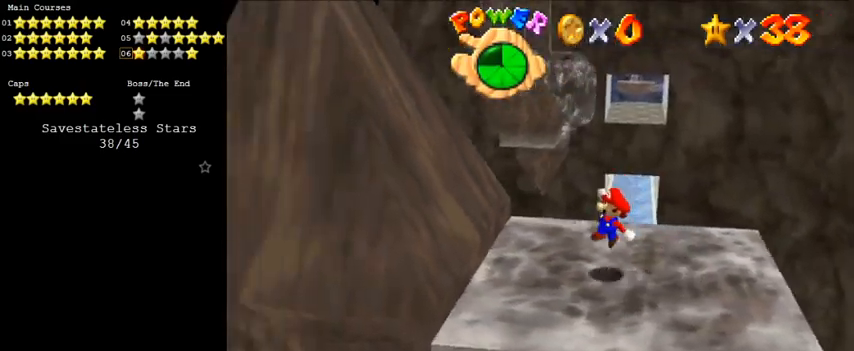
{"keys": ["left"], "events": [[166, "shift", "down"], [466, "shift", "up"]]}
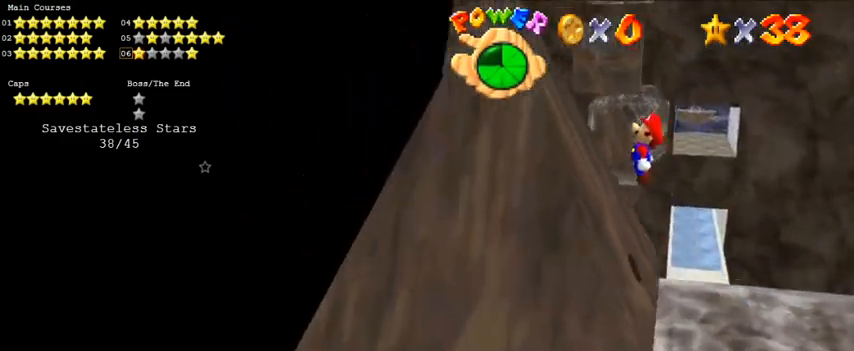
{"keys": ["shift"], "events": [[200, "left", "up"], [200, "right", "down"], [233, "shift", "down"], [366, "left", "down"], [366, "right", "up"], [466, "left", "up"]]}
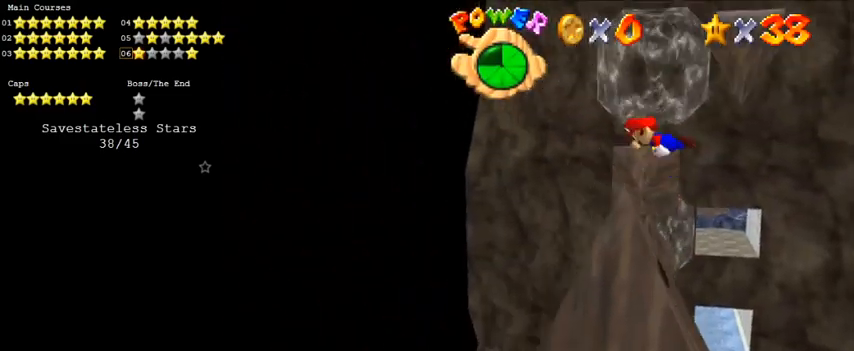
{"keys": ["right"], "events": [[166, "shift", "up"], [466, "right", "down"]]}
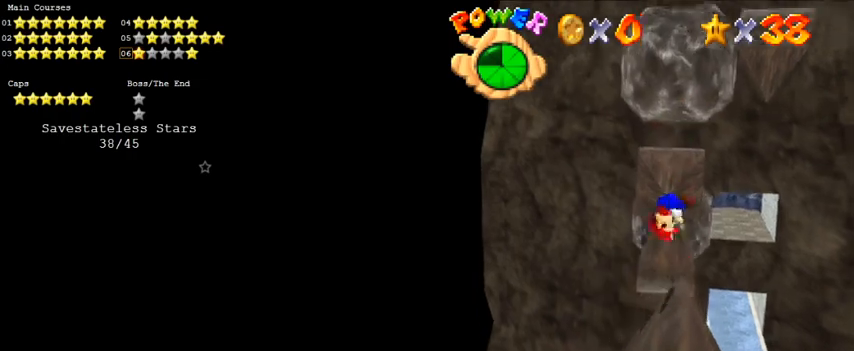
{"keys": ["left"], "events": [[66, "y", "down"], [133, "right", "up"], [133, "shift", "down"], [300, "shift", "up"], [300, "y", "up"], [433, "left", "down"]]}
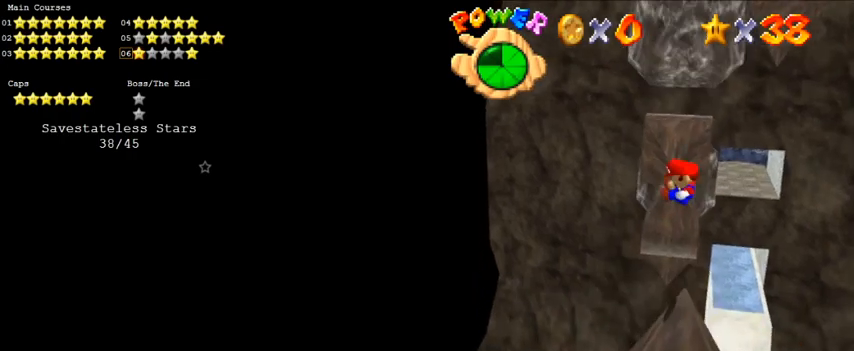
{"keys": ["left"], "events": []}
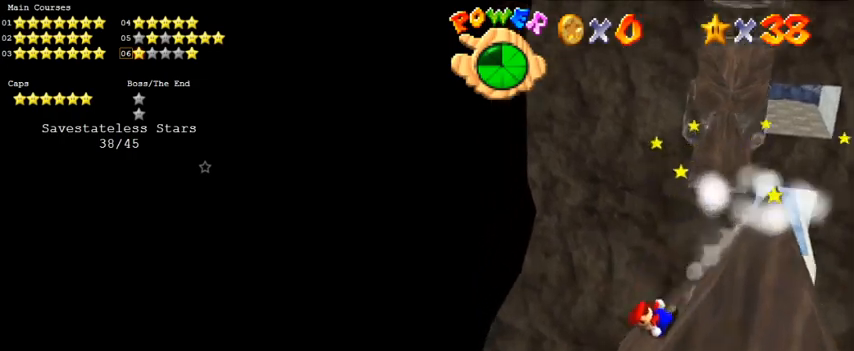
{"keys": ["left"], "events": [[133, "shift", "down"], [466, "shift", "up"]]}
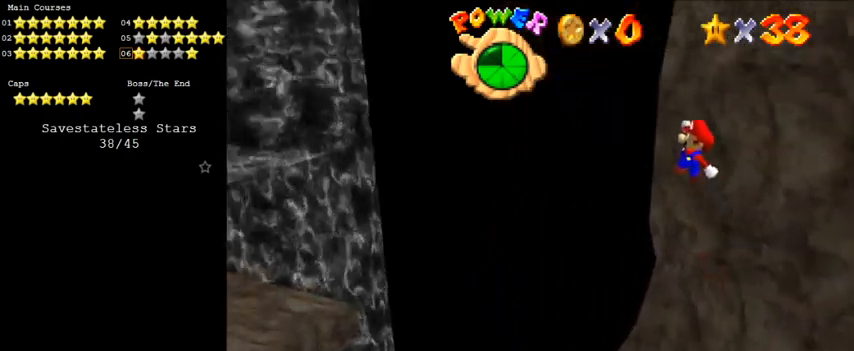
{"keys": ["left"], "events": []}
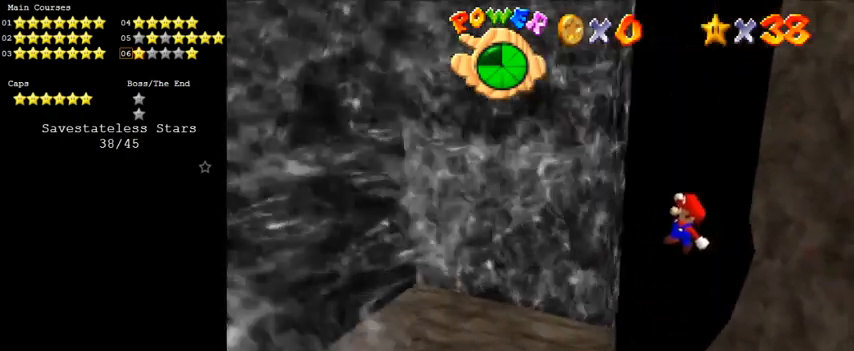
{"keys": ["left", "shift"], "events": [[433, "shift", "down"]]}
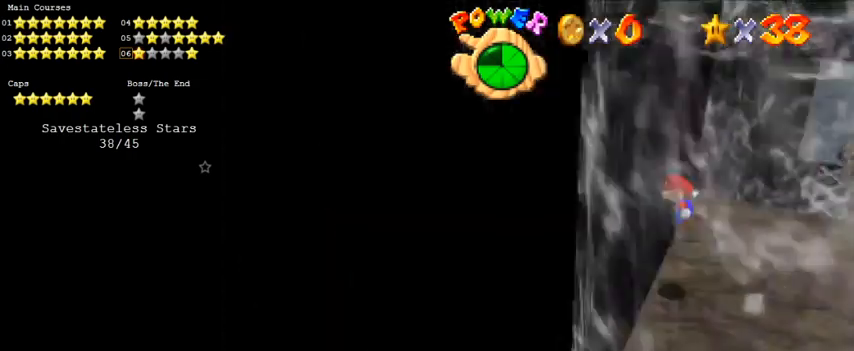
{"keys": ["left", "shift"], "events": []}
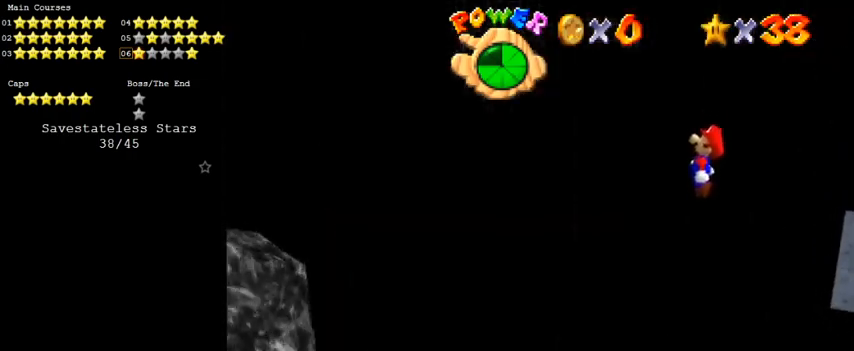
{"keys": ["left", "shift"], "events": []}
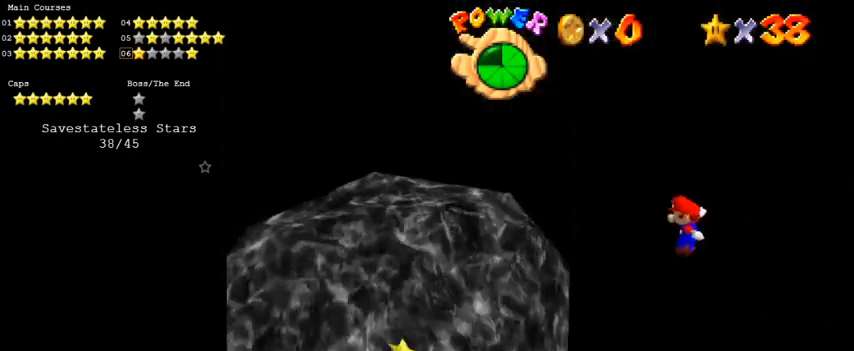
{"keys": ["d", "right"], "events": [[200, "shift", "up"], [333, "left", "up"], [400, "d", "down"], [433, "right", "down"]]}
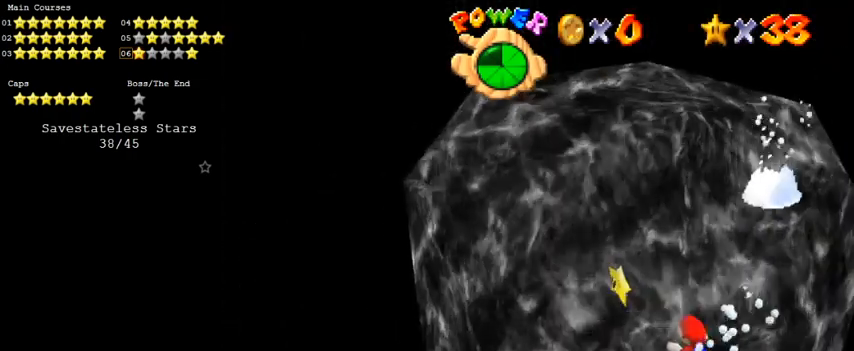
{"keys": ["down", "right"], "events": [[33, "d", "up"], [66, "right", "up"], [433, "right", "down"], [500, "down", "down"]]}
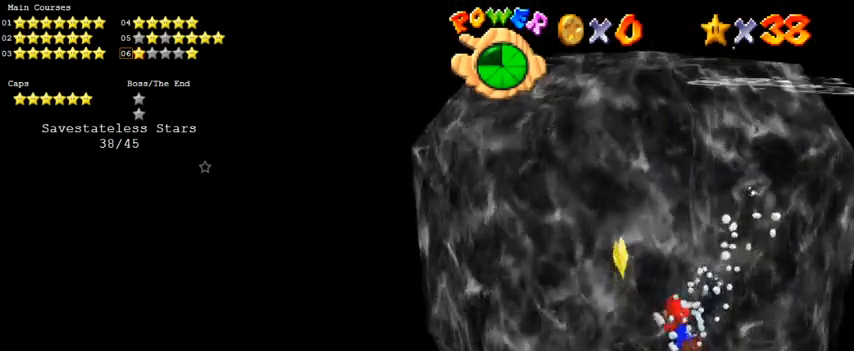
{"keys": [], "events": [[33, "shift", "down"], [133, "d", "down"], [133, "right", "up"], [266, "d", "up"], [266, "down", "up"], [266, "shift", "up"]]}
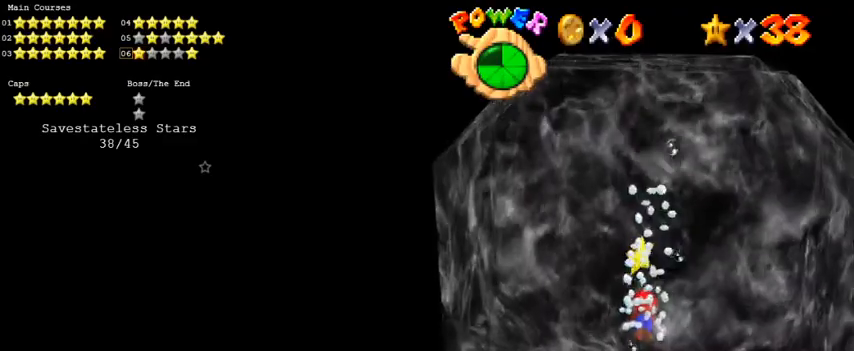
{"keys": [], "events": [[100, "left", "down"], [100, "shift", "down"], [266, "down", "down"], [333, "left", "up"], [333, "shift", "up"], [400, "ctrl", "down"], [500, "ctrl", "up"], [500, "down", "up"]]}
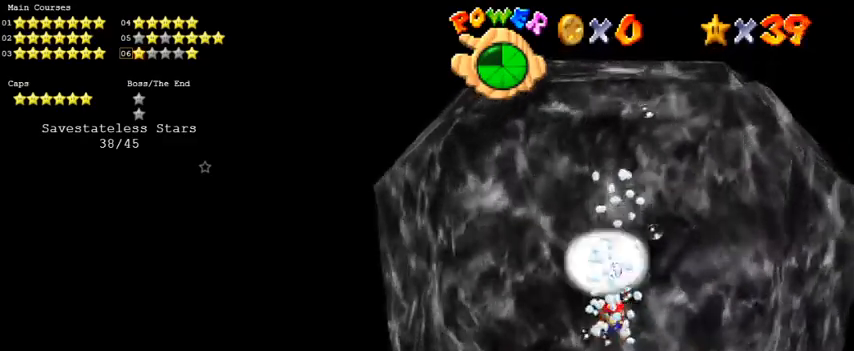
{"keys": [], "events": [[200, "down", "down"], [333, "down", "up"]]}
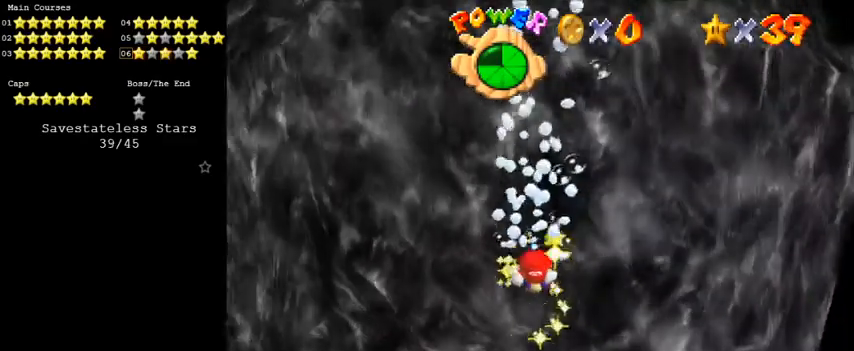
{"keys": [], "events": []}
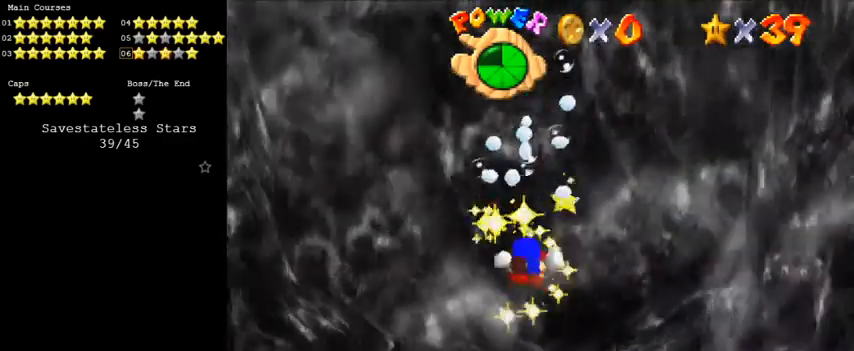
{"keys": [], "events": [[366, "c", "down"], [466, "c", "up"]]}
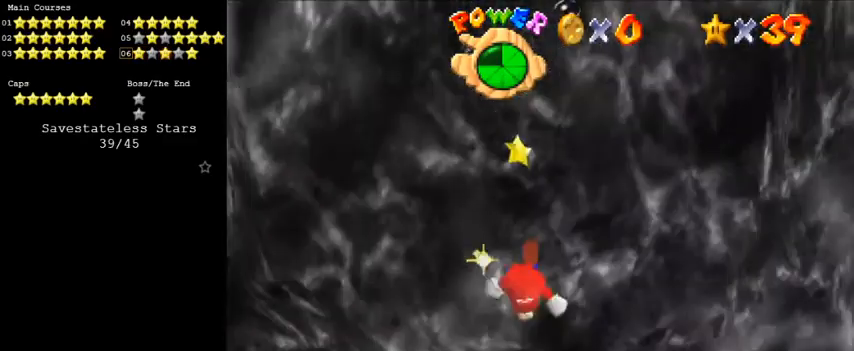
{"keys": [], "events": []}
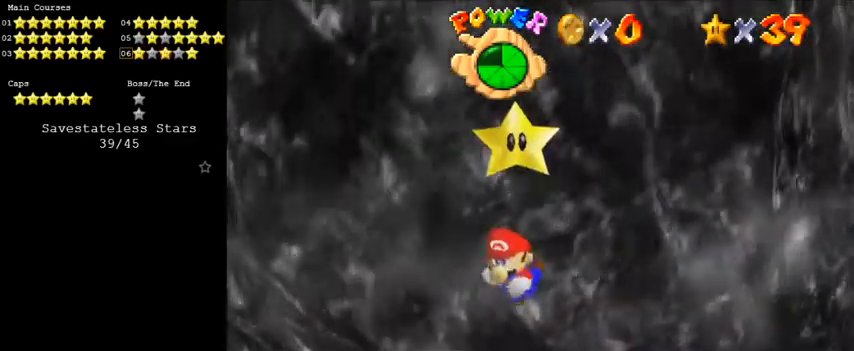
{"keys": [], "events": []}
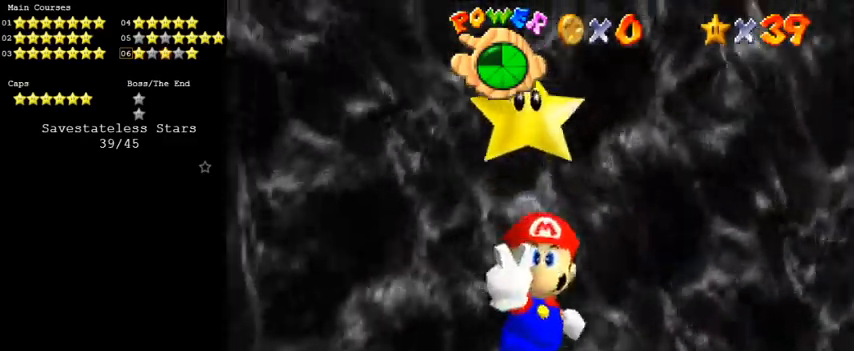
{"keys": [], "events": []}